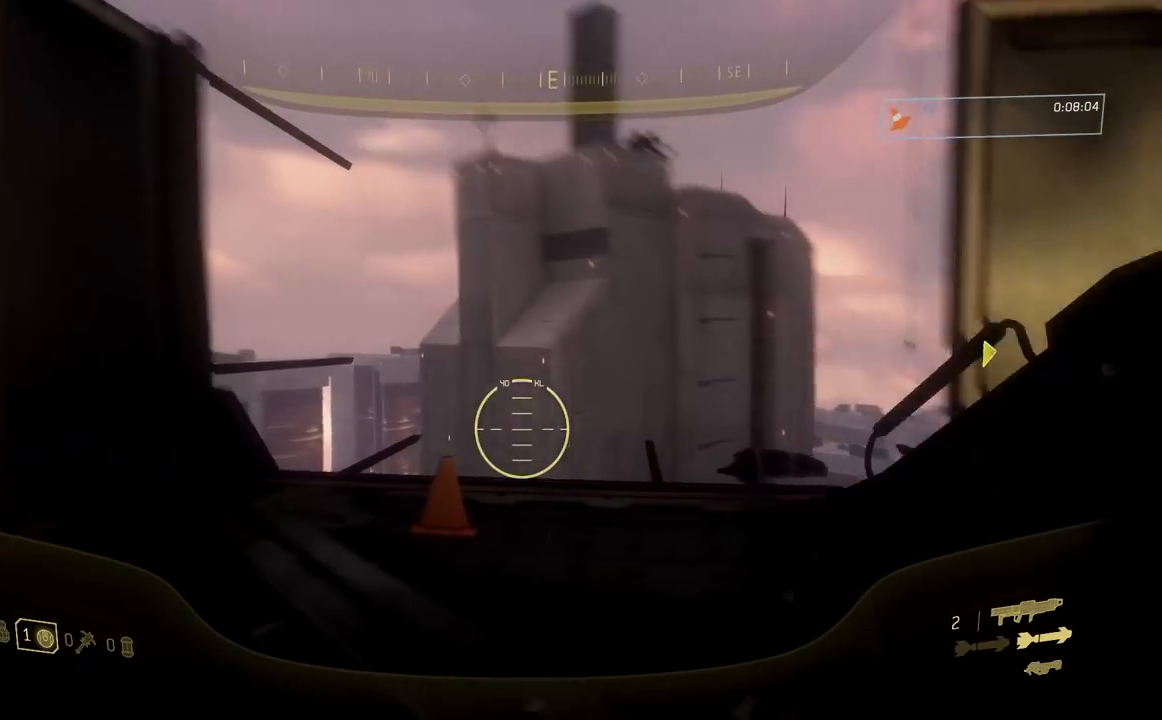
Gameplay with a controller (Xbox layout); each line is a JSON object with the inputs held at the frame after it. "events" lists button and stick changes between this image and that frame as [ms after this image, input, new state], when the widget could be followed in between.
{"buttons": [], "left_stick": "right", "right_stick": "left", "events": [[250, "left_stick", "down"], [467, "right_stick", "left"], [501, "left_stick", "right"]]}
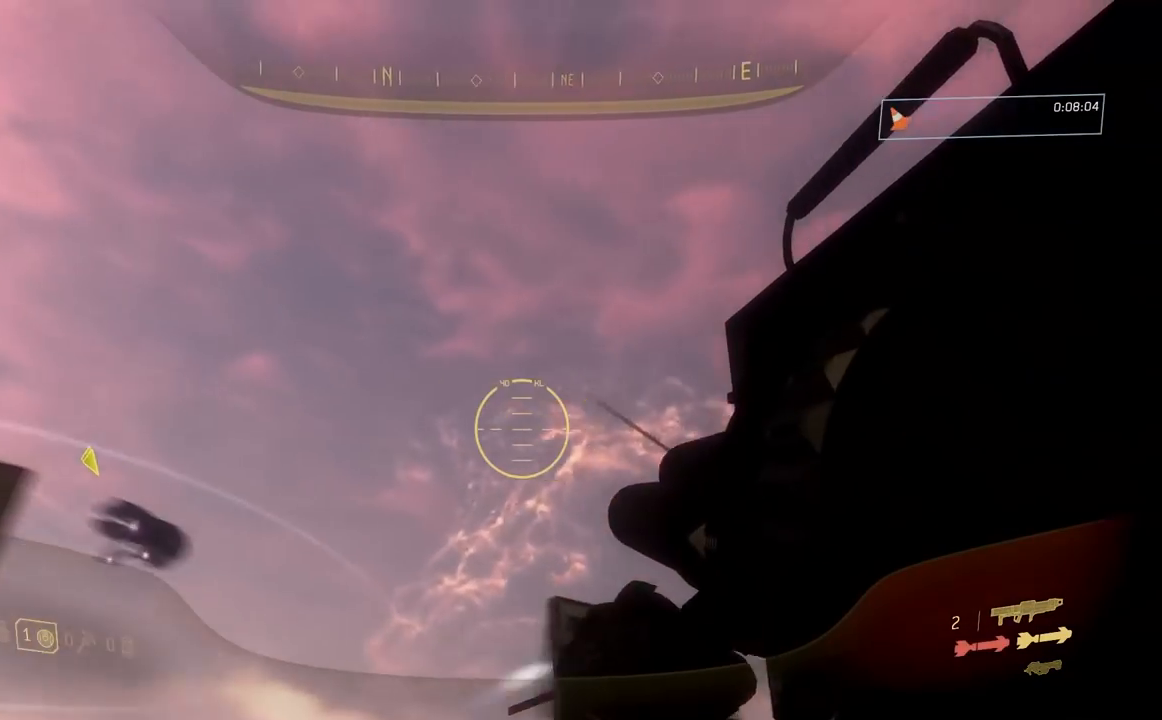
{"buttons": [], "left_stick": "up-left", "right_stick": "down-right", "events": [[100, "left_stick", "up"], [100, "right_stick", "down"], [333, "right_stick", "down-right"], [400, "left_stick", "up-left"]]}
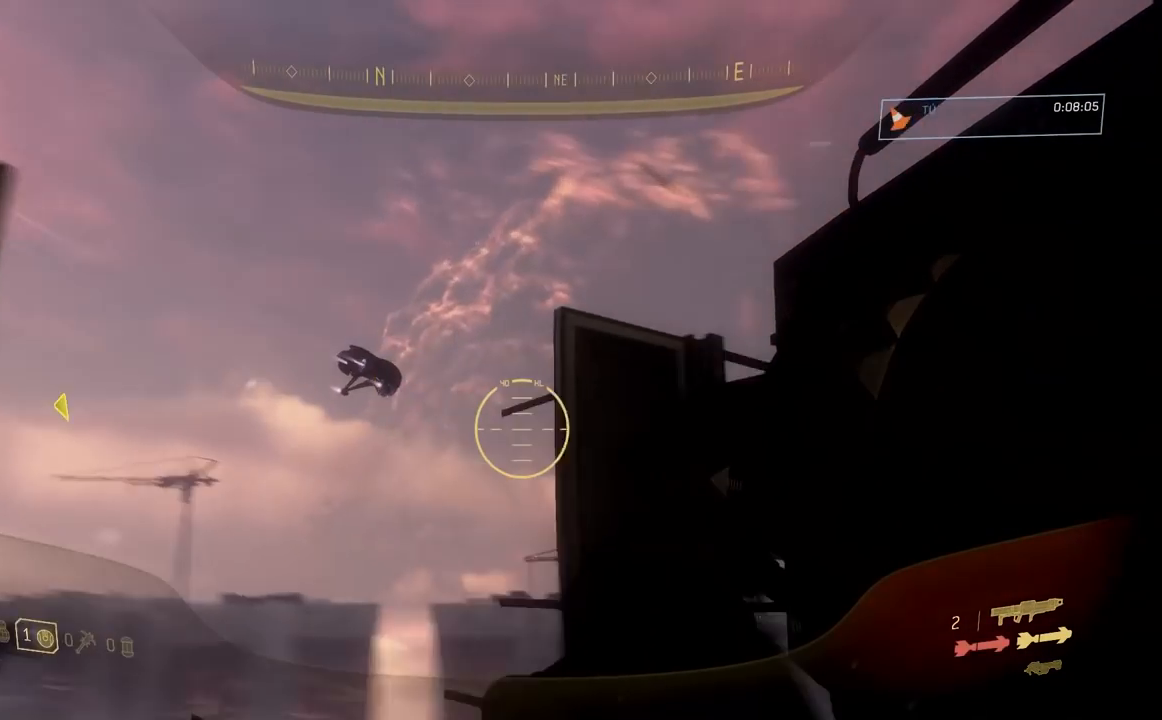
{"buttons": [], "left_stick": "up-left", "right_stick": "down-right", "events": [[17, "right_stick", "down"], [150, "R1", "down"], [167, "right_stick", "down-right"], [334, "R1", "up"]]}
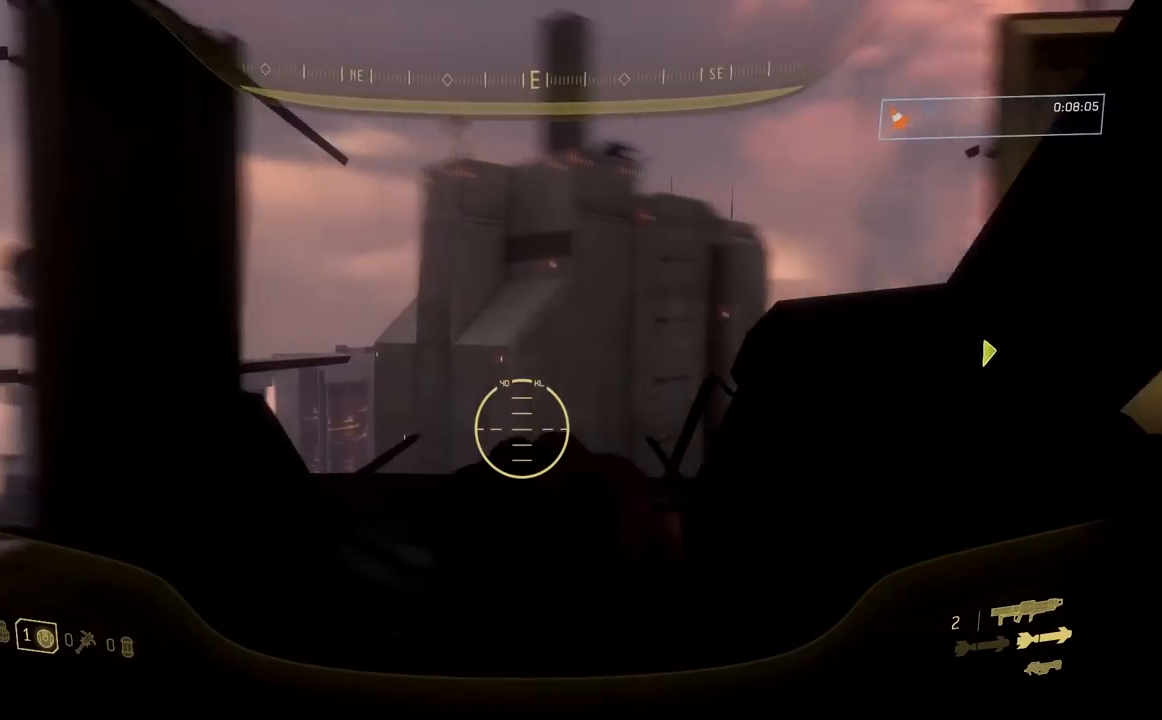
{"buttons": [], "left_stick": "right", "right_stick": "left", "events": [[33, "right_stick", "down"], [100, "left_stick", "up"], [333, "right_stick", "left"], [367, "left_stick", "right"]]}
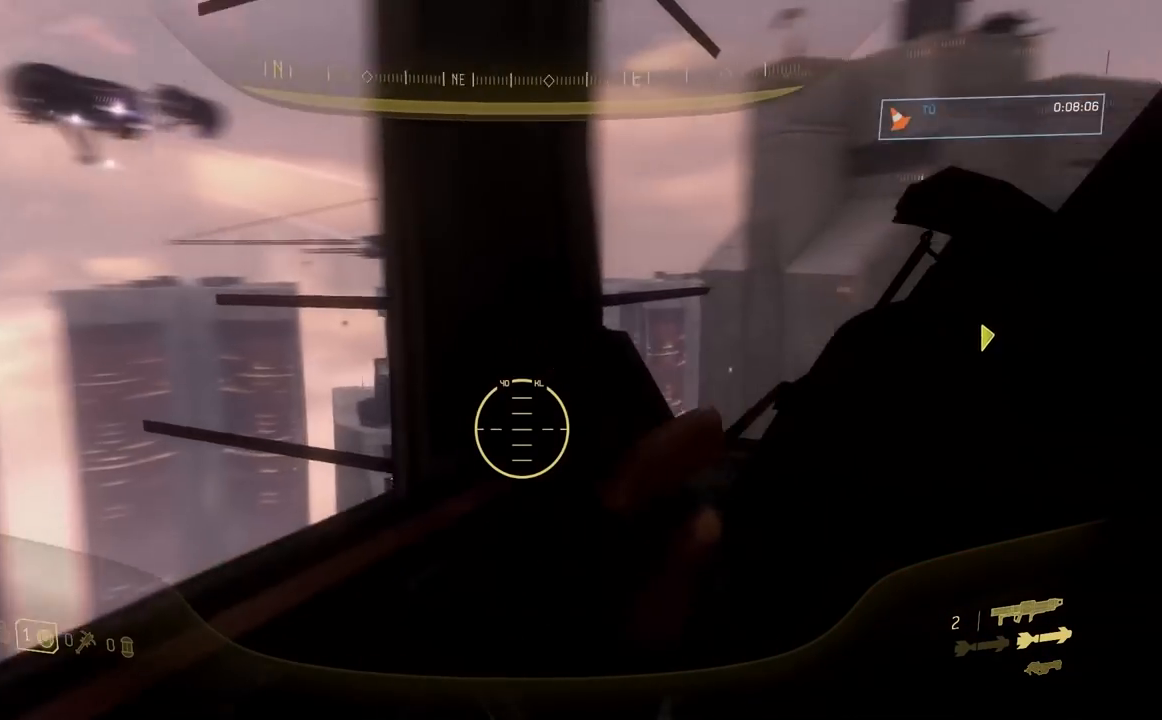
{"buttons": [], "left_stick": "right", "right_stick": "center", "events": [[34, "left_stick", "down"], [50, "Y", "down"], [134, "Y", "up"], [200, "Y", "down"], [200, "right_stick", "up-left"], [284, "Y", "up"], [434, "left_stick", "right"], [467, "right_stick", "center"]]}
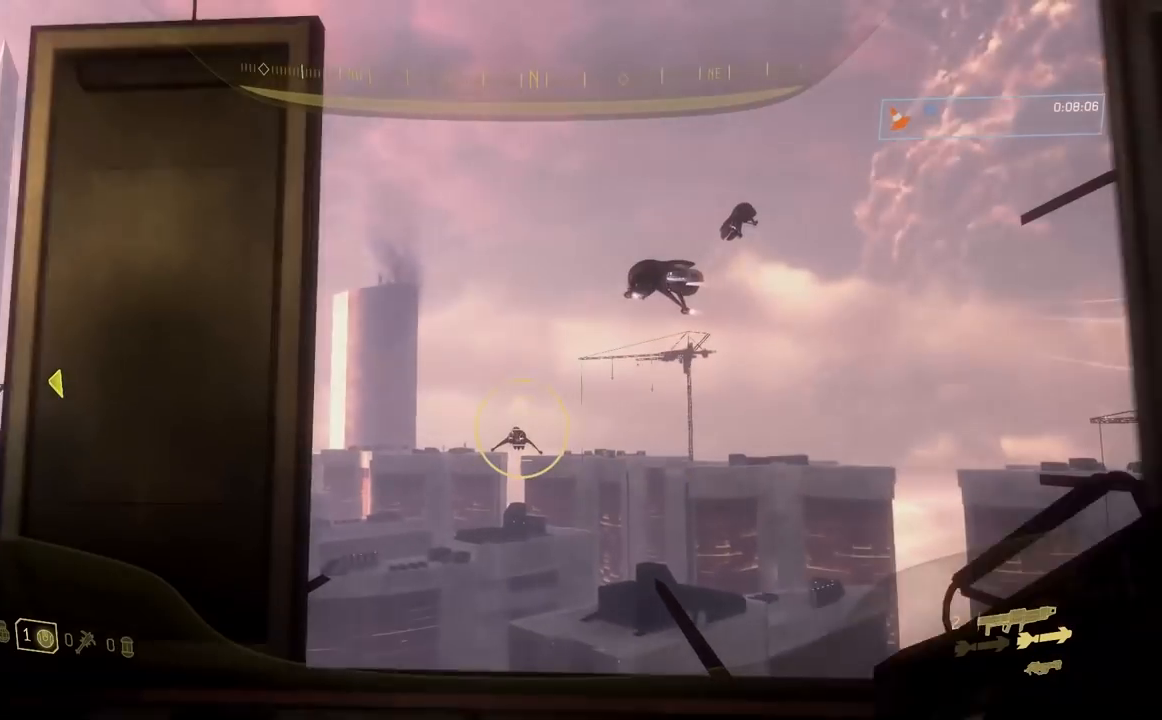
{"buttons": ["R1"], "left_stick": "down", "right_stick": "down-right", "events": [[83, "left_stick", "up"], [83, "right_stick", "right"], [200, "left_stick", "left"], [233, "right_stick", "down-right"], [400, "R1", "down"], [417, "left_stick", "down"]]}
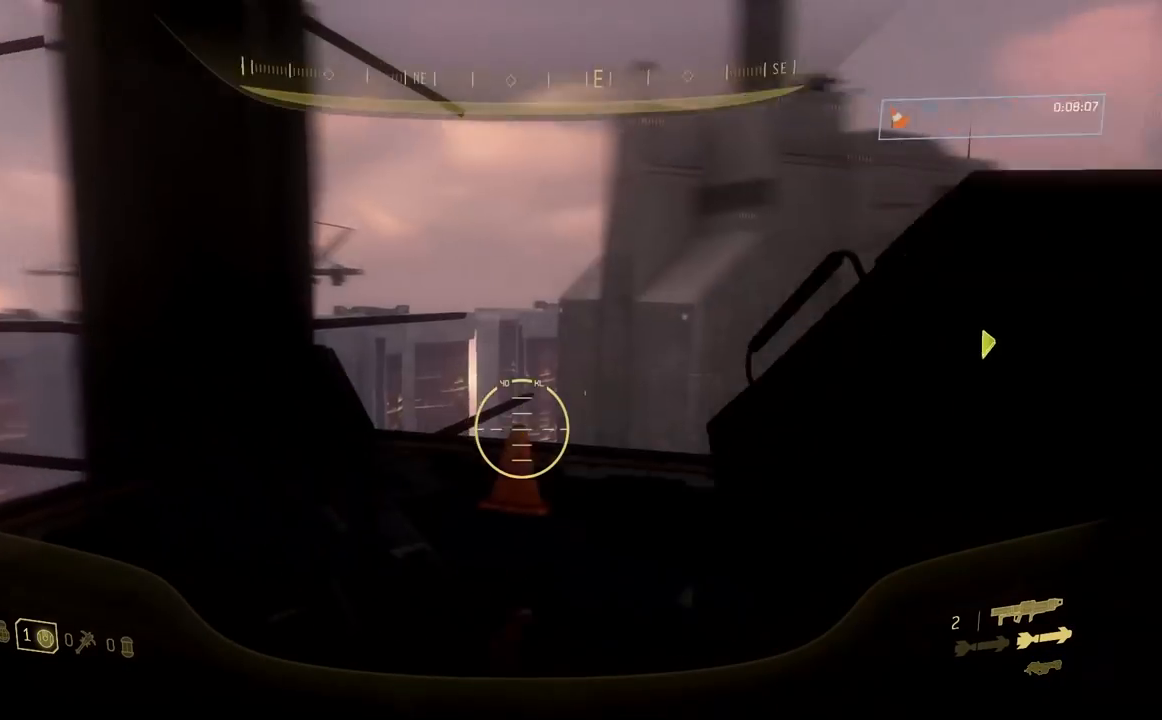
{"buttons": [], "left_stick": "right", "right_stick": "down-right", "events": [[50, "R1", "up"], [67, "left_stick", "right"]]}
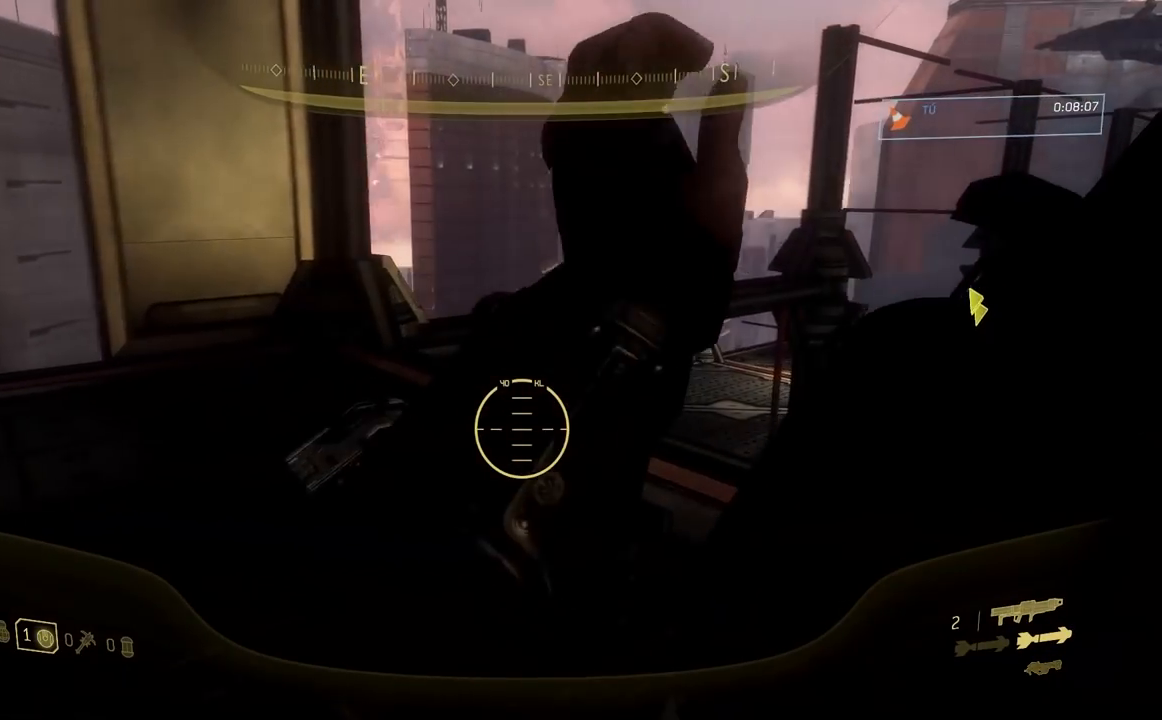
{"buttons": [], "left_stick": "up", "right_stick": "down", "events": [[16, "left_stick", "up-right"], [133, "right_stick", "down"], [300, "left_stick", "up"]]}
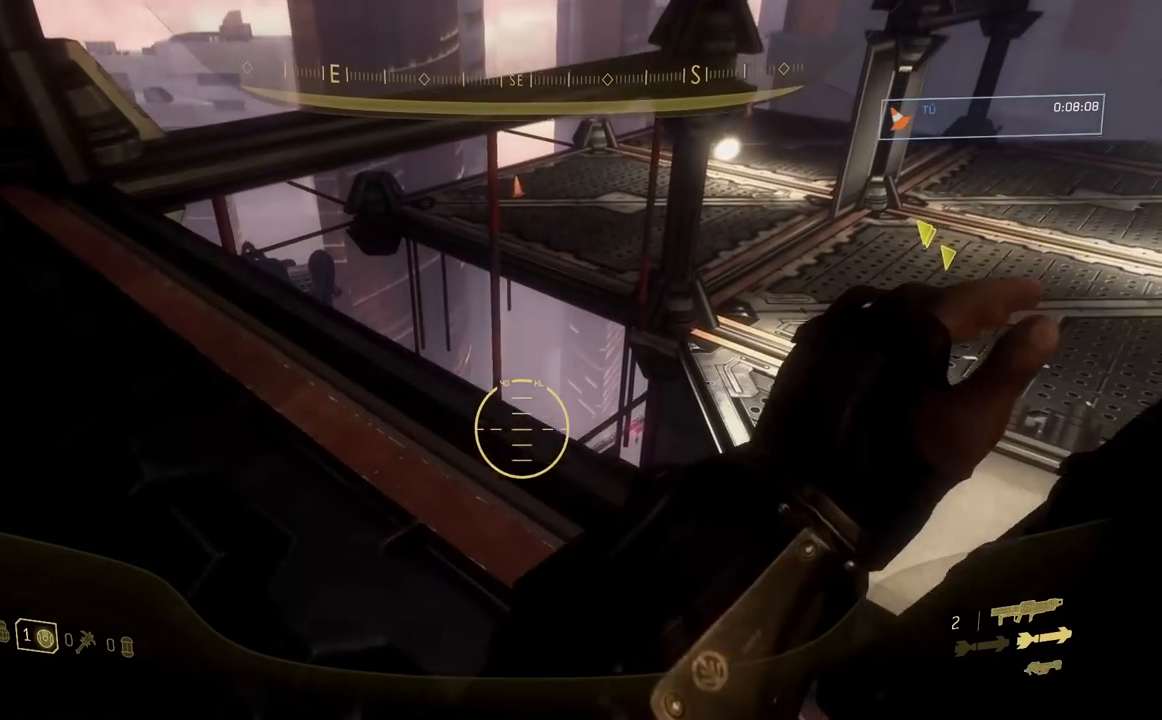
{"buttons": [], "left_stick": "down-left", "right_stick": "up", "events": [[334, "left_stick", "down-left"], [334, "right_stick", "down-left"], [451, "right_stick", "up-left"], [501, "right_stick", "up"]]}
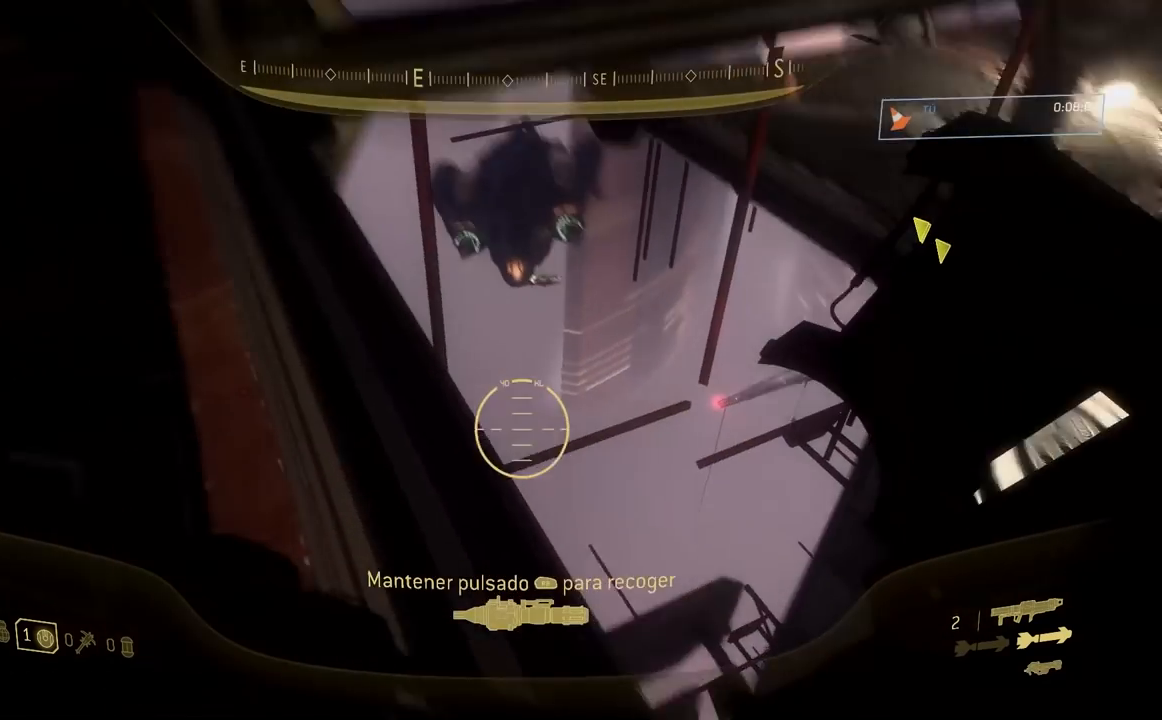
{"buttons": [], "left_stick": "down", "right_stick": "center", "events": [[117, "right_stick", "center"], [133, "left_stick", "down"], [250, "left_stick", "center"], [283, "right_stick", "up"], [367, "left_stick", "down"], [433, "right_stick", "center"]]}
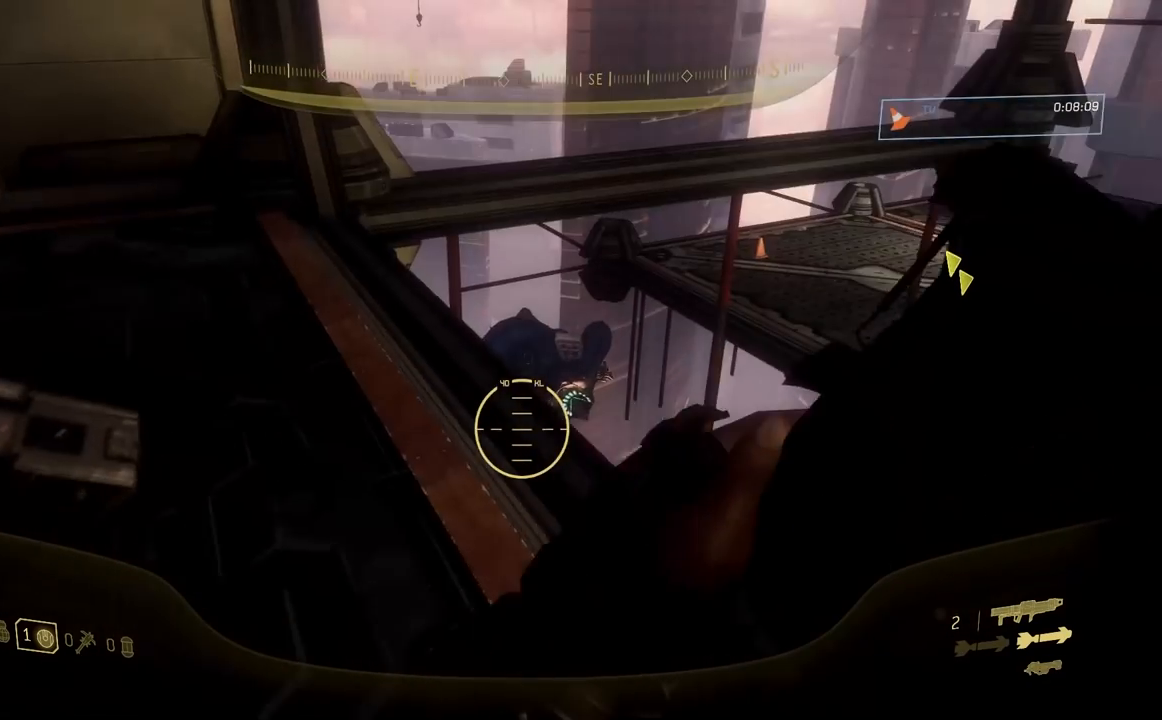
{"buttons": [], "left_stick": "up-left", "right_stick": "up", "events": [[67, "left_stick", "right"], [134, "left_stick", "left"], [134, "right_stick", "up"], [284, "right_stick", "center"], [351, "left_stick", "up-left"], [501, "right_stick", "up"]]}
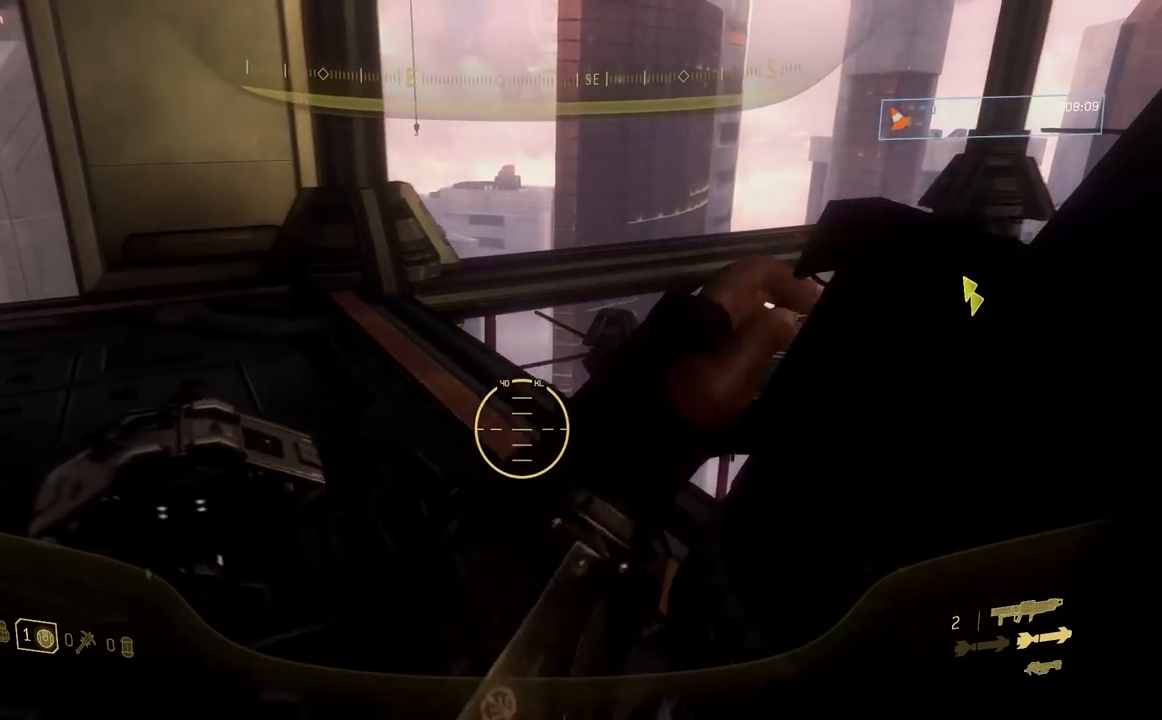
{"buttons": [], "left_stick": "left", "right_stick": "center", "events": [[50, "right_stick", "up-right"], [100, "left_stick", "up"], [117, "R1", "down"], [217, "left_stick", "center"], [300, "left_stick", "left"], [367, "right_stick", "center"], [500, "R1", "up"]]}
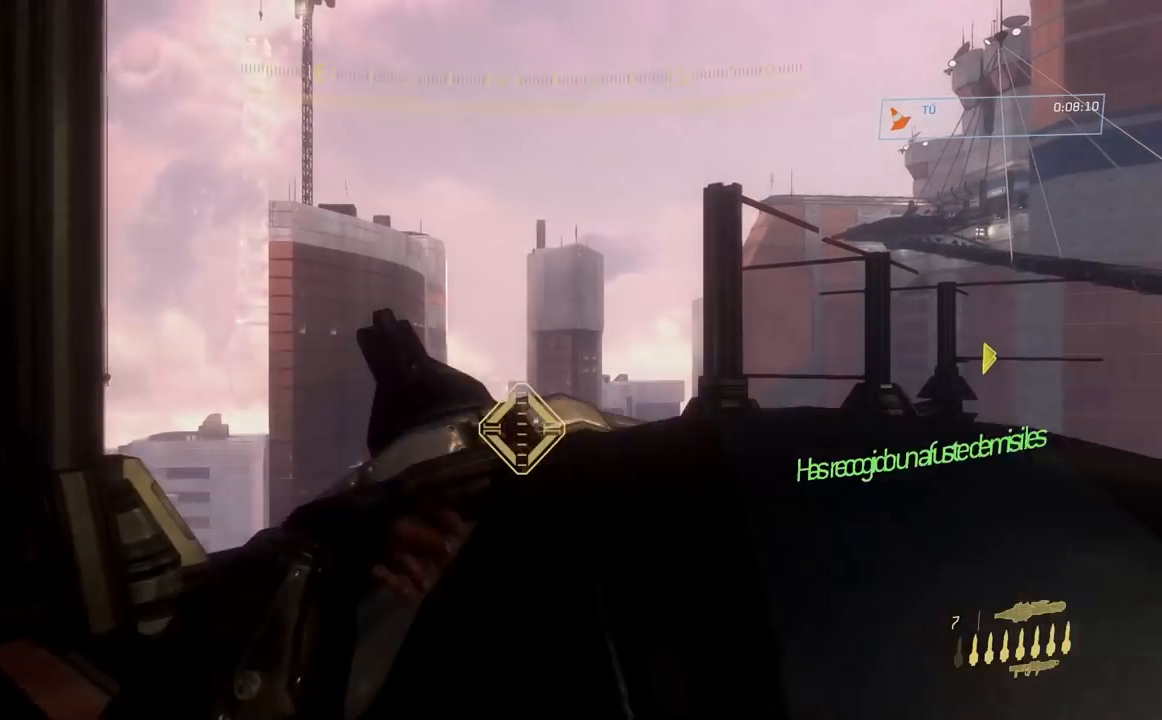
{"buttons": [], "left_stick": "center", "right_stick": "center", "events": [[67, "left_stick", "up-left"], [150, "right_stick", "left"], [267, "right_stick", "up"], [417, "left_stick", "center"], [451, "right_stick", "center"]]}
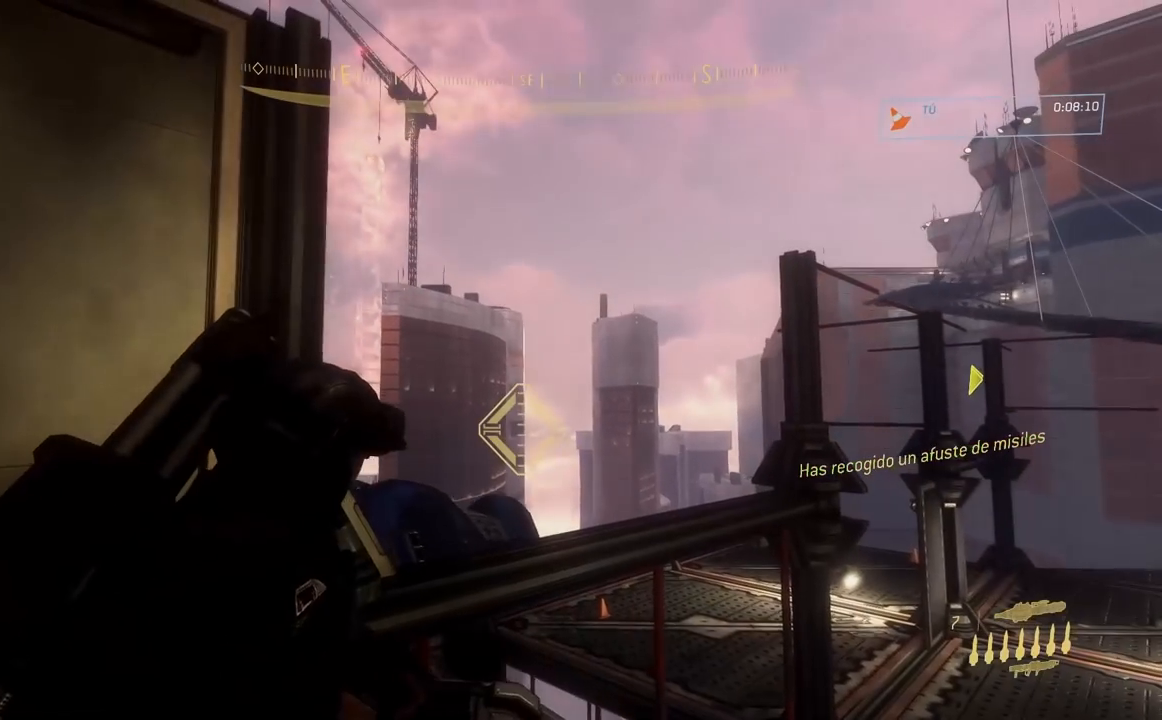
{"buttons": [], "left_stick": "center", "right_stick": "right", "events": [[150, "right_stick", "down"], [183, "left_stick", "up"], [450, "left_stick", "center"], [484, "right_stick", "right"]]}
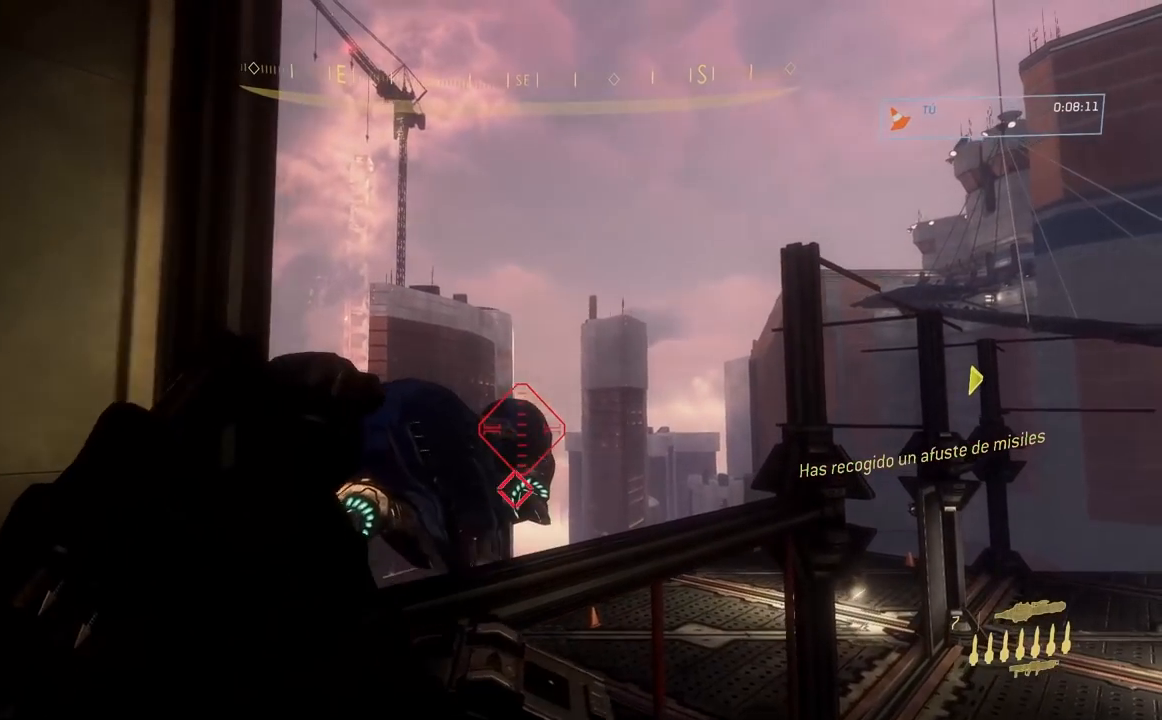
{"buttons": [], "left_stick": "down-left", "right_stick": "up-left", "events": [[50, "right_stick", "center"], [184, "right_stick", "right"], [334, "left_stick", "down-left"], [367, "right_stick", "up"], [501, "right_stick", "up-left"]]}
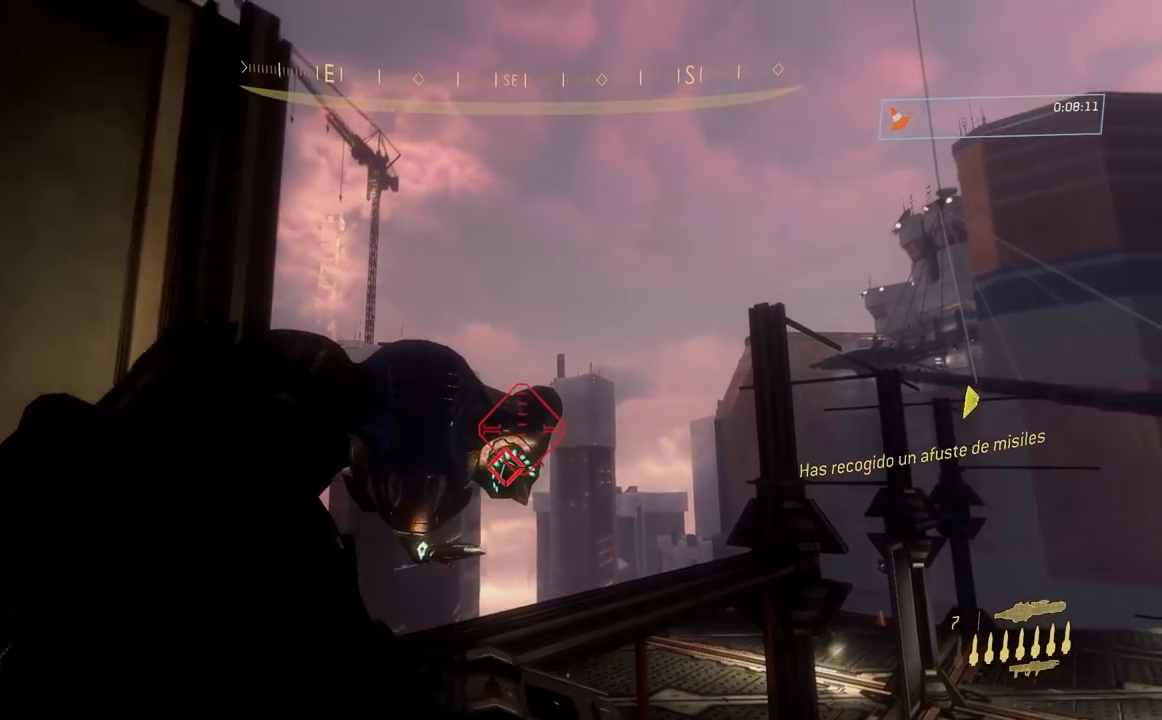
{"buttons": [], "left_stick": "down-left", "right_stick": "left", "events": [[66, "left_stick", "down-right"], [83, "R2", "down"], [100, "right_stick", "left"], [233, "R2", "up"], [317, "left_stick", "center"], [450, "left_stick", "left"], [500, "left_stick", "down-left"]]}
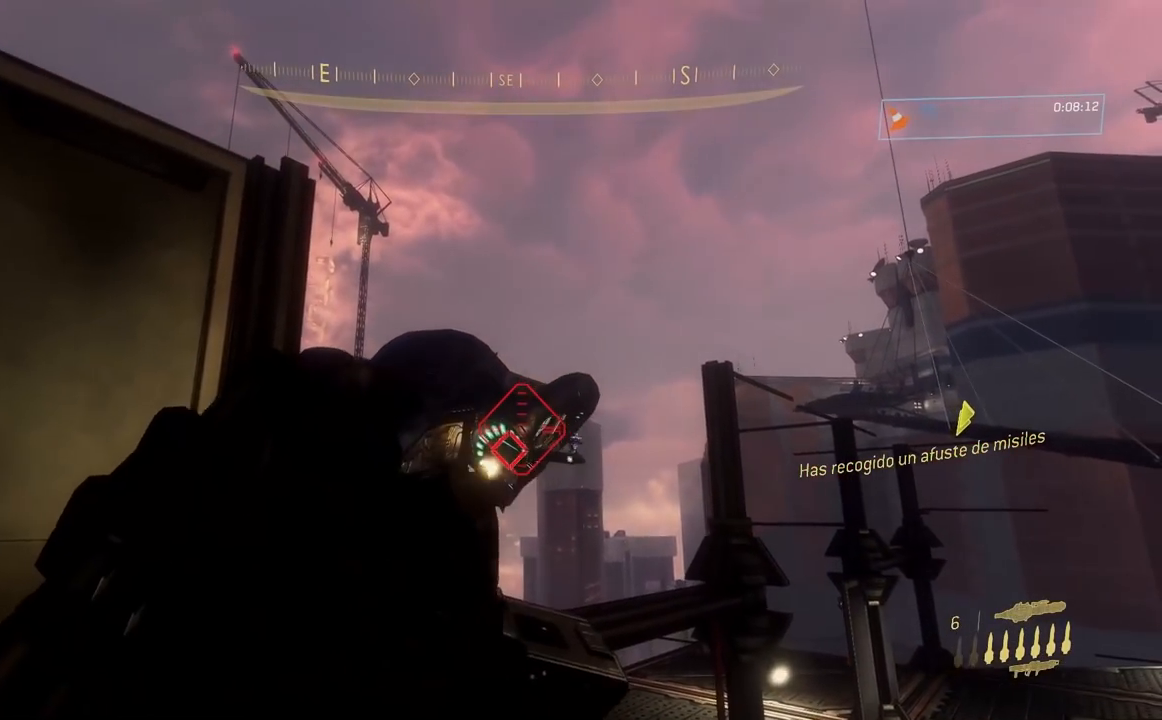
{"buttons": [], "left_stick": "down", "right_stick": "left", "events": [[17, "left_stick", "down"], [84, "R2", "down"], [217, "R2", "up"]]}
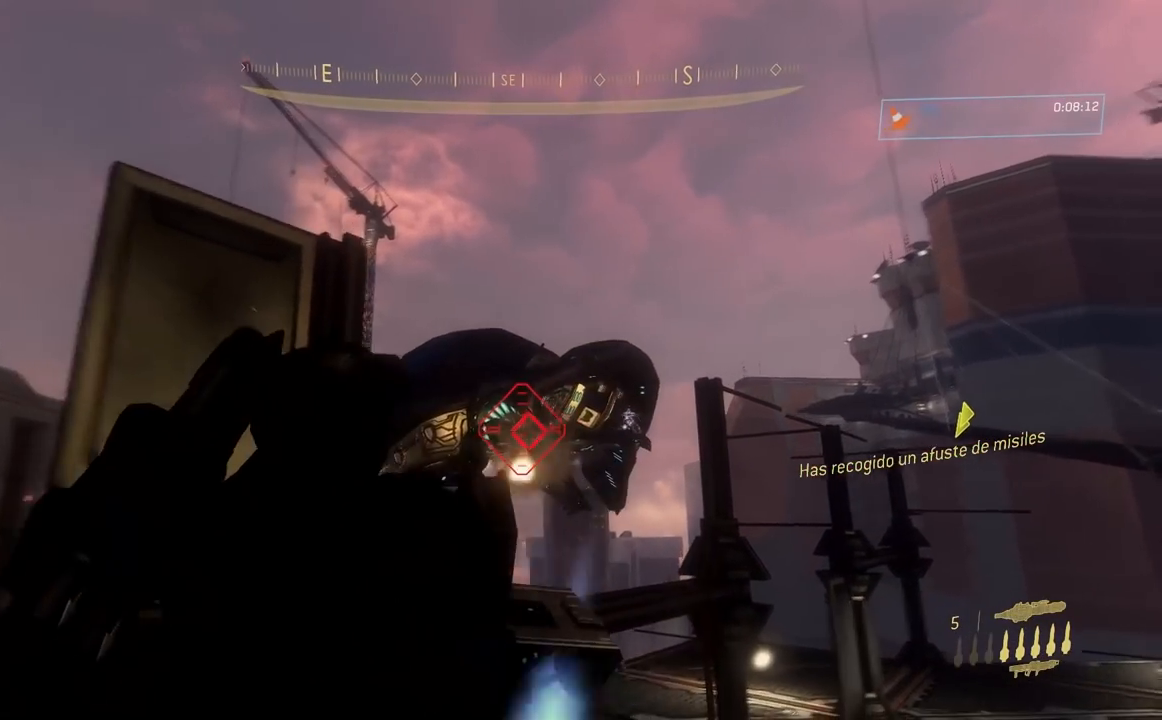
{"buttons": [], "left_stick": "down-right", "right_stick": "left", "events": [[83, "R2", "down"], [167, "left_stick", "down-right"], [233, "R2", "up"], [233, "right_stick", "center"], [283, "right_stick", "left"]]}
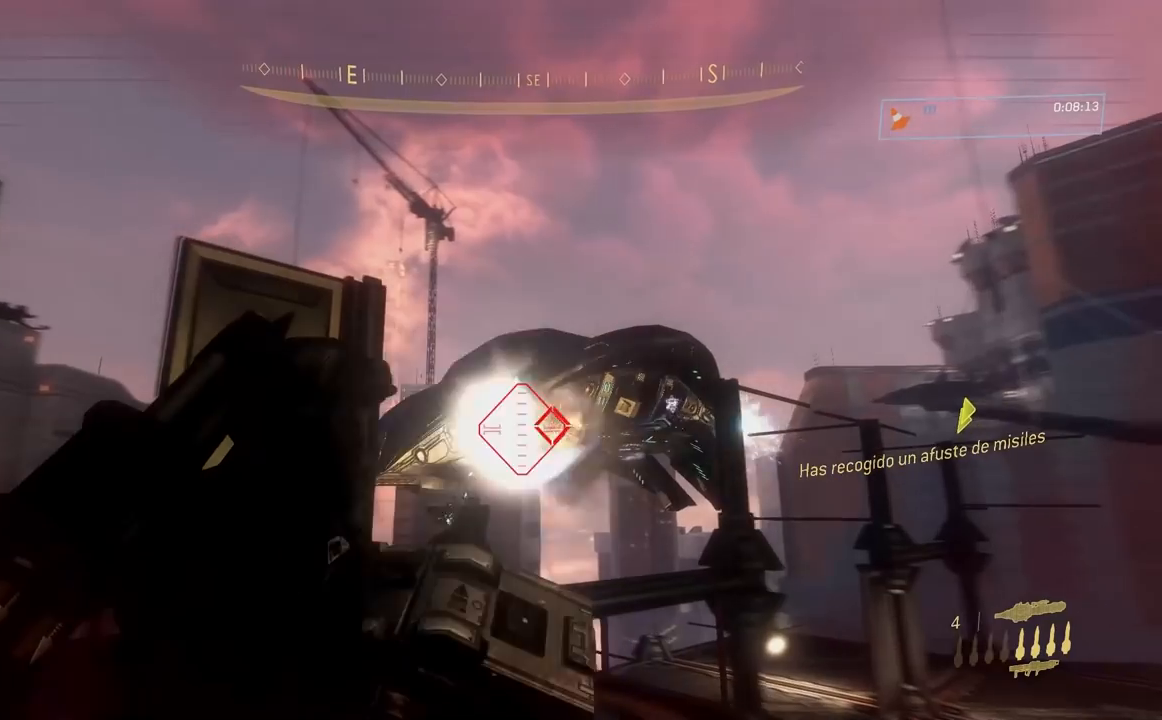
{"buttons": [], "left_stick": "right", "right_stick": "down-left", "events": [[100, "R2", "down"], [117, "left_stick", "right"], [234, "right_stick", "down-left"], [250, "R2", "up"]]}
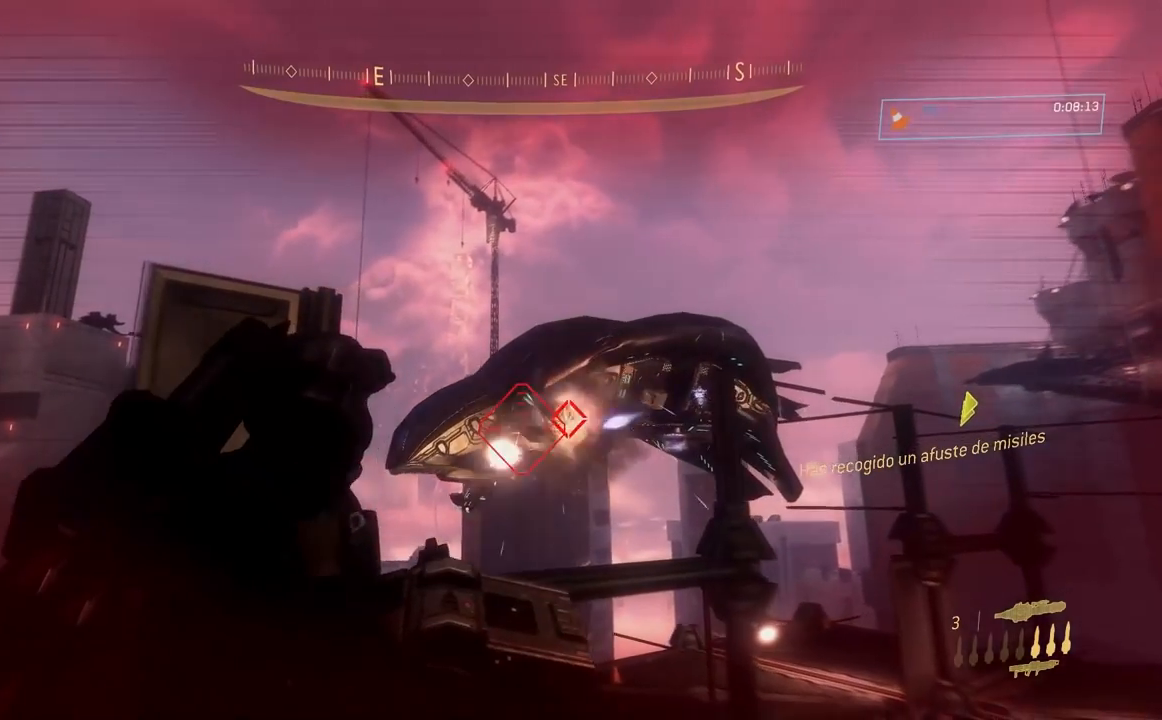
{"buttons": [], "left_stick": "up", "right_stick": "down", "events": [[133, "R2", "down"], [267, "R2", "up"], [333, "right_stick", "down"], [367, "left_stick", "up"]]}
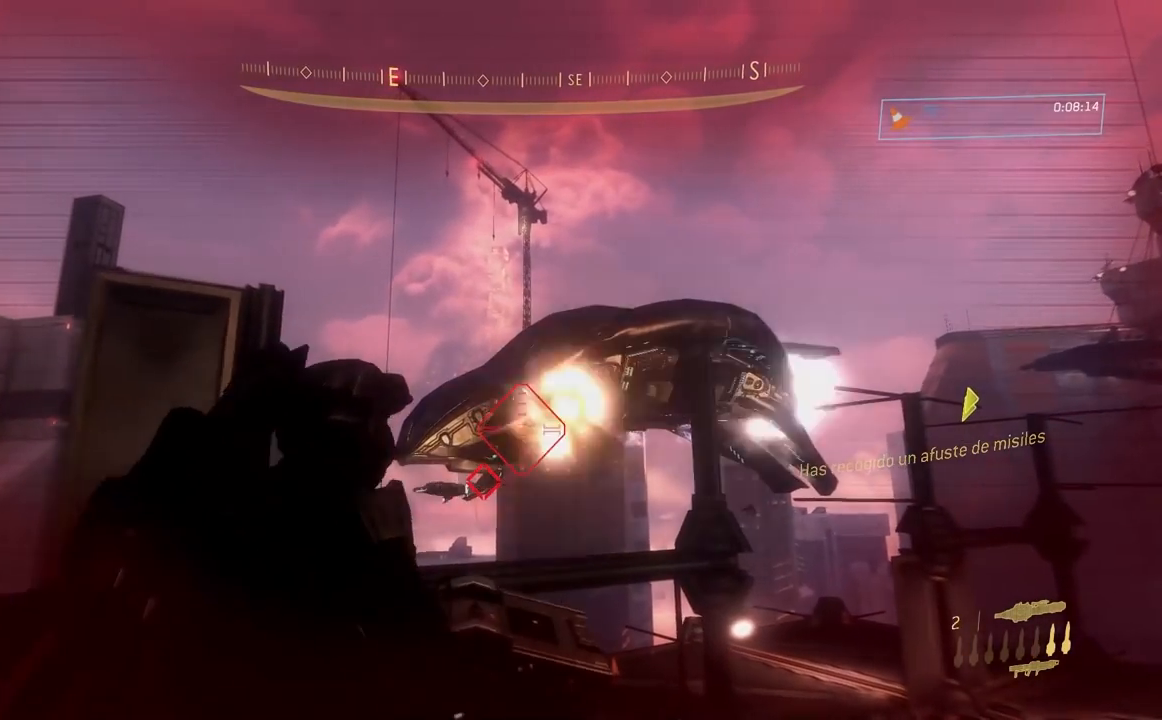
{"buttons": [], "left_stick": "left", "right_stick": "center", "events": [[100, "left_stick", "up-left"], [167, "R2", "down"], [217, "right_stick", "center"], [284, "R2", "up"], [334, "B", "down"], [351, "left_stick", "left"], [401, "B", "up"]]}
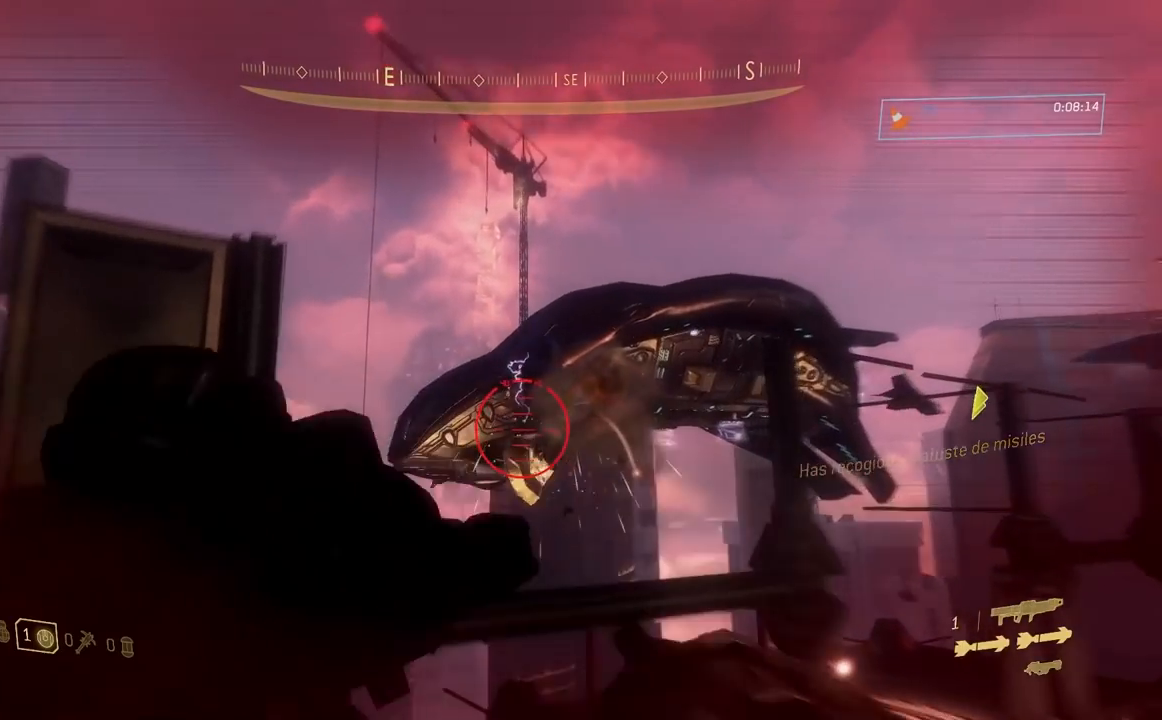
{"buttons": [], "left_stick": "down", "right_stick": "down-right", "events": [[50, "right_stick", "down-right"], [150, "left_stick", "down-left"], [300, "right_stick", "down"], [383, "left_stick", "down"], [450, "right_stick", "down-right"]]}
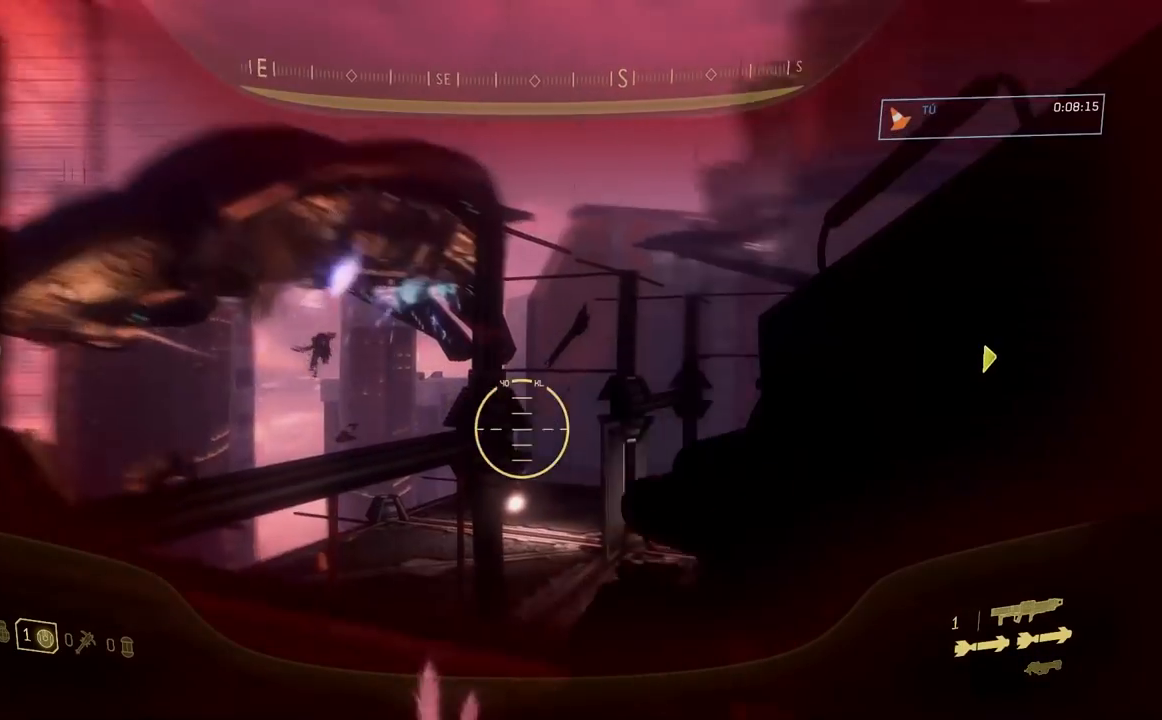
{"buttons": [], "left_stick": "up-right", "right_stick": "down-left", "events": [[50, "left_stick", "right"], [100, "right_stick", "center"], [317, "left_stick", "up-right"], [401, "right_stick", "down-left"]]}
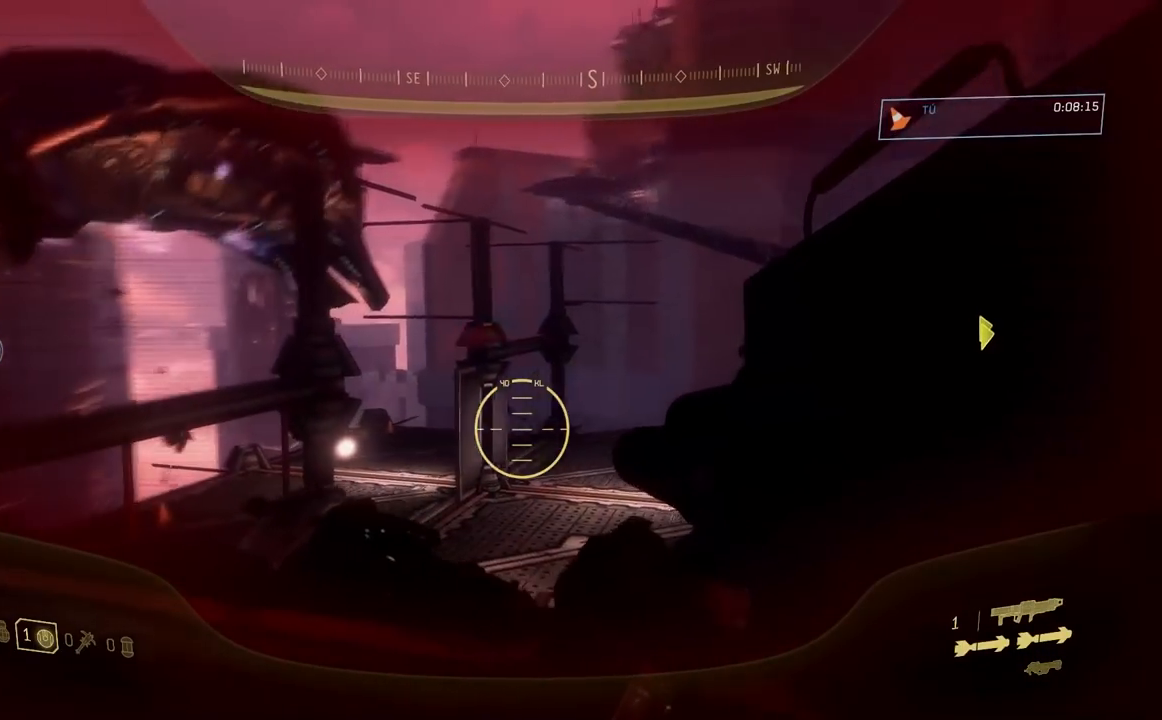
{"buttons": [], "left_stick": "up-right", "right_stick": "down", "events": [[33, "right_stick", "center"], [167, "left_stick", "up"], [233, "right_stick", "down-left"], [350, "R3", "down"], [400, "left_stick", "up-right"], [484, "R3", "up"], [484, "right_stick", "down"]]}
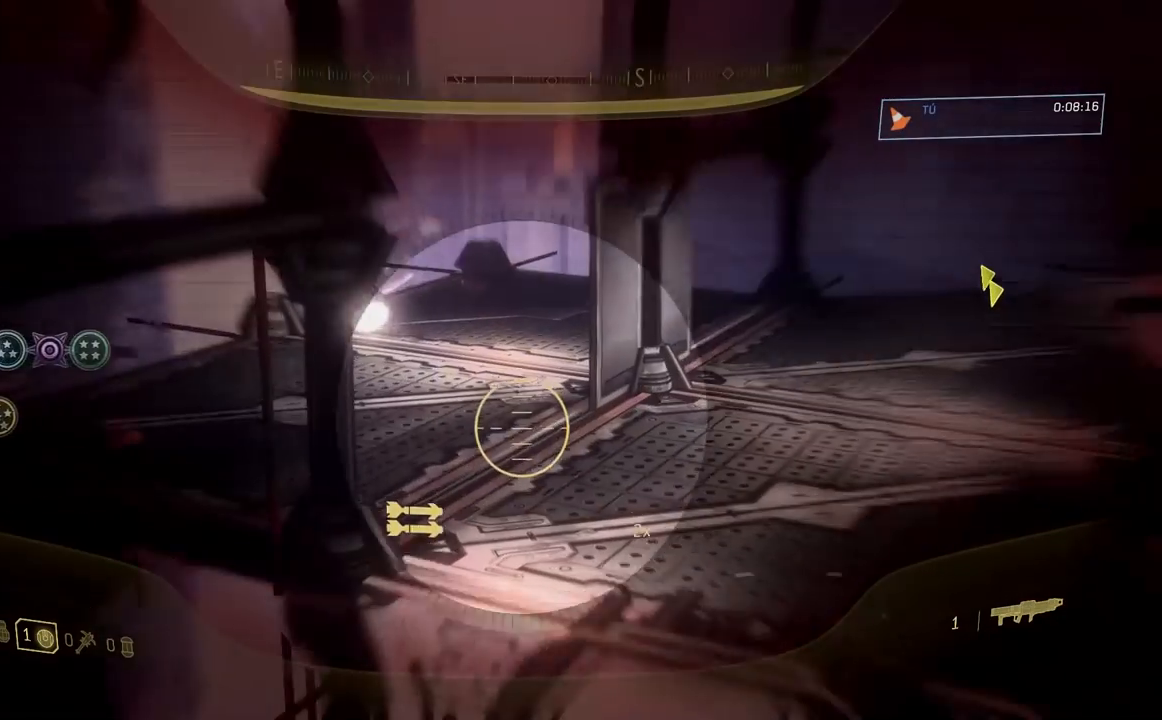
{"buttons": [], "left_stick": "up", "right_stick": "center", "events": [[67, "right_stick", "right"], [100, "left_stick", "up"], [134, "right_stick", "center"], [250, "A", "down"], [301, "A", "up"]]}
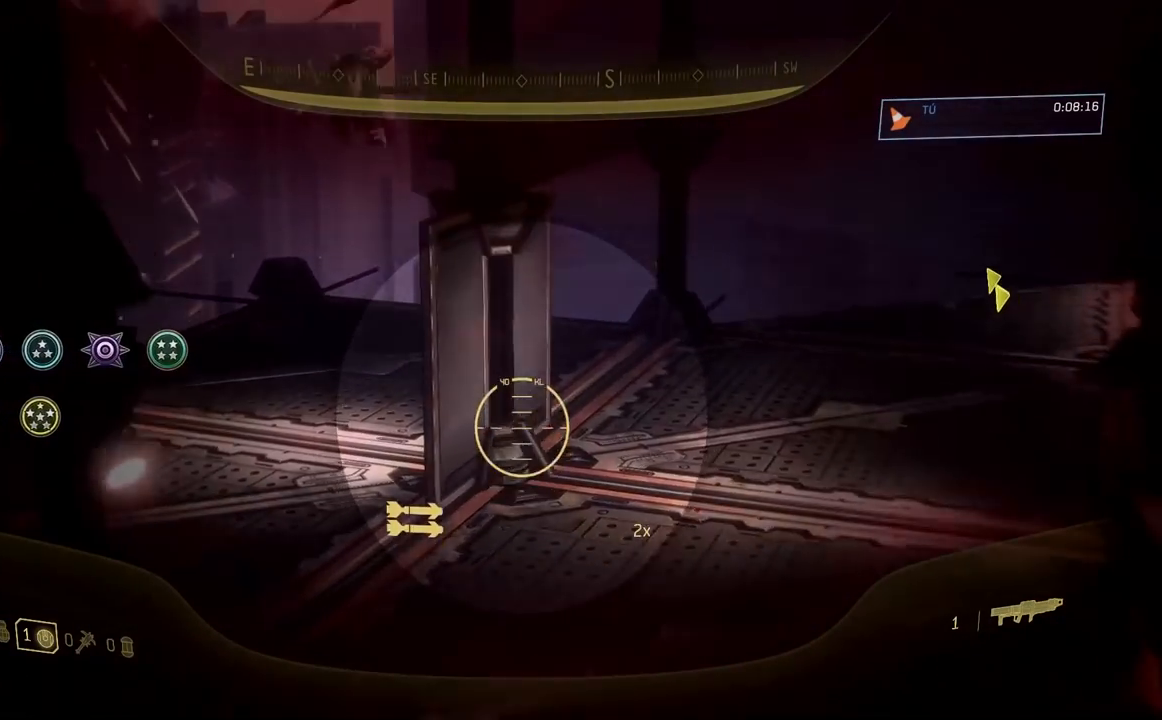
{"buttons": [], "left_stick": "up", "right_stick": "down", "events": [[33, "right_stick", "down-left"], [100, "left_stick", "up-right"], [133, "right_stick", "down"], [250, "left_stick", "up"]]}
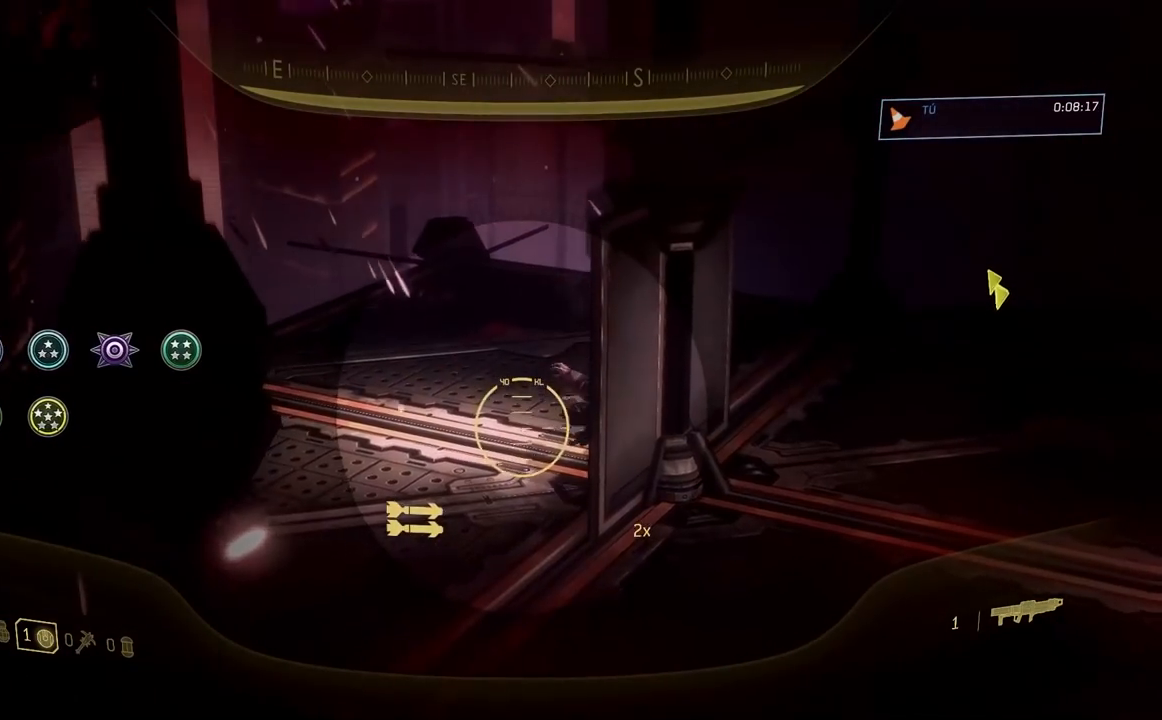
{"buttons": [], "left_stick": "up", "right_stick": "center", "events": [[134, "right_stick", "center"], [301, "R2", "down"], [434, "R2", "up"]]}
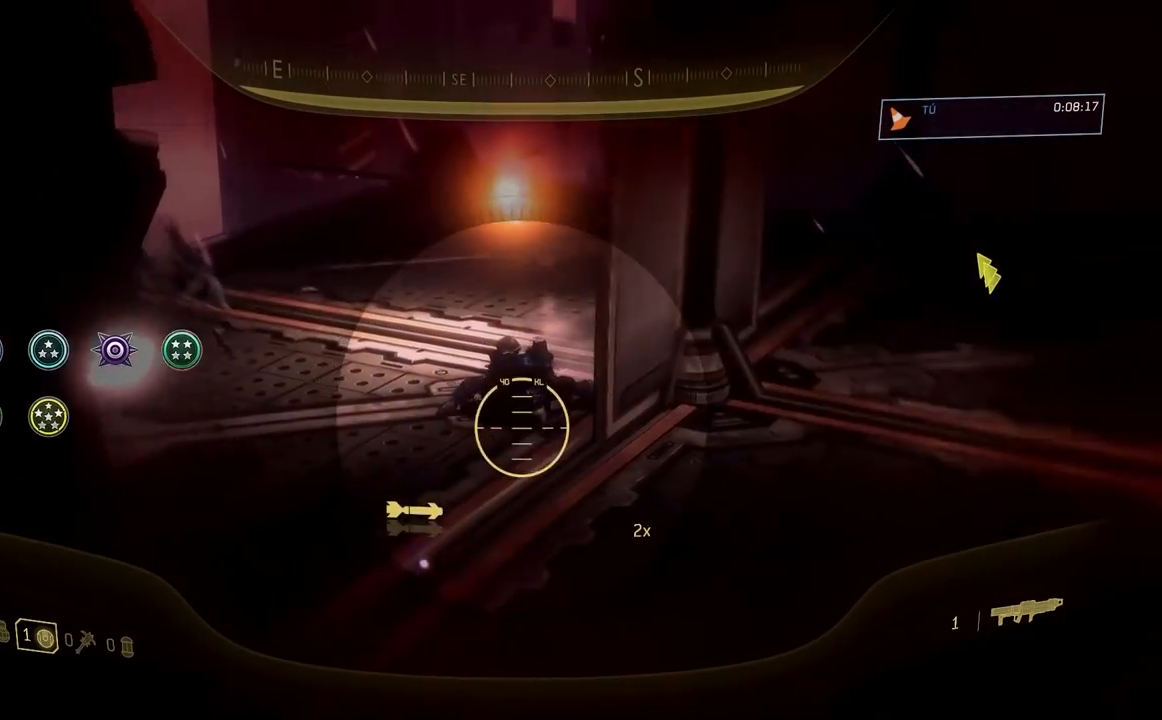
{"buttons": ["A"], "left_stick": "up-right", "right_stick": "center", "events": [[33, "R3", "down"], [50, "left_stick", "up-right"], [183, "R3", "up"], [200, "right_stick", "up"], [350, "right_stick", "center"], [500, "A", "down"]]}
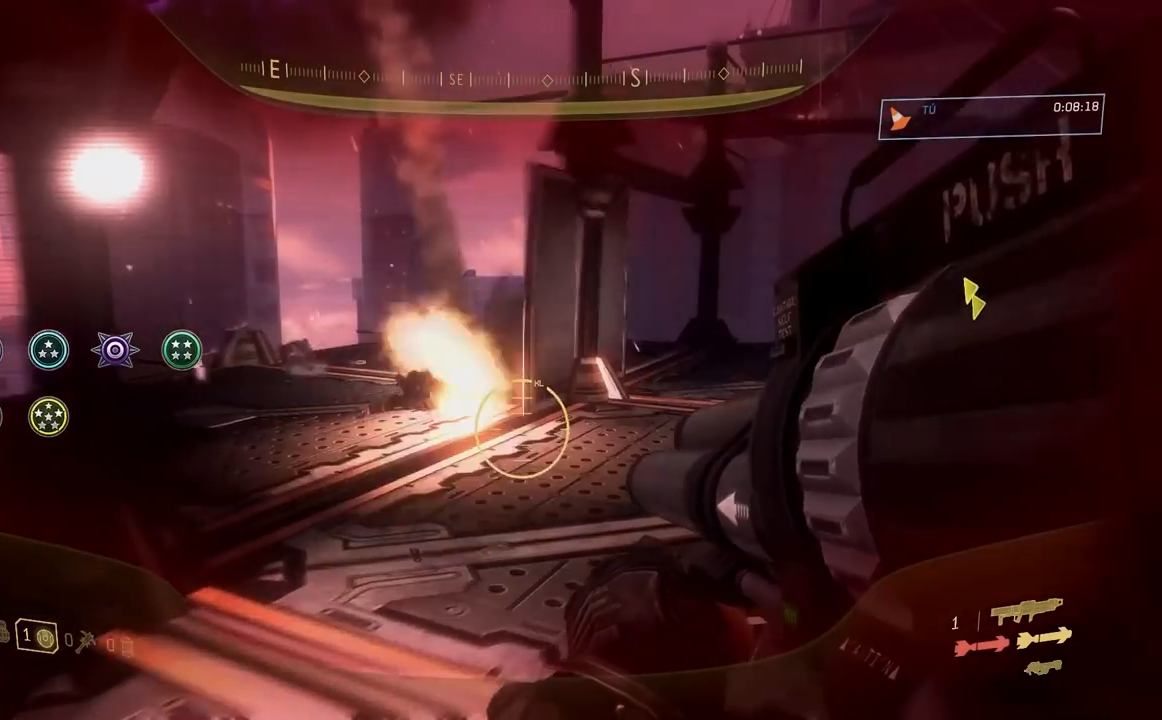
{"buttons": [], "left_stick": "up-right", "right_stick": "center", "events": [[134, "A", "up"]]}